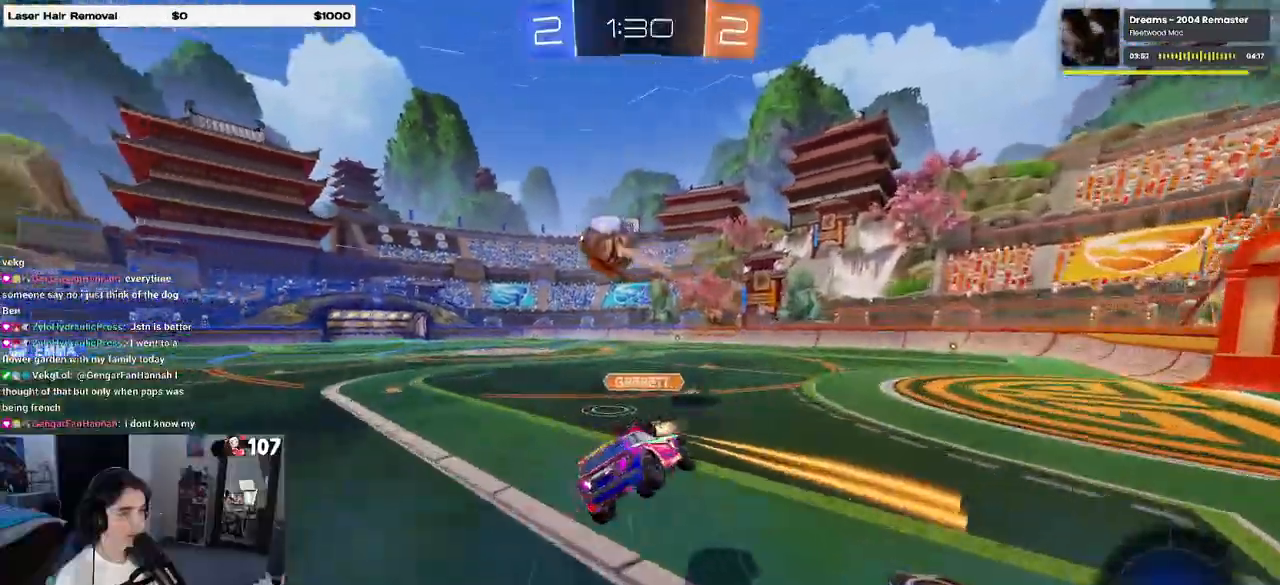
Gameplay with a controller (PlayStation layout); each line is a JSON object with the inputs held at the frame after it. "events" lists button and stick changes between this image and that frame as [ms after this image, input, new state], when the widget could be followed in between.
{"buttons": ["SQUARE", "R2"], "left_stick": "down-left", "right_stick": "center", "events": [[17, "CROSS", "up"], [17, "left_stick", "down"], [117, "TRIANGLE", "down"], [200, "TRIANGLE", "up"], [317, "left_stick", "down-left"], [433, "SQUARE", "down"]]}
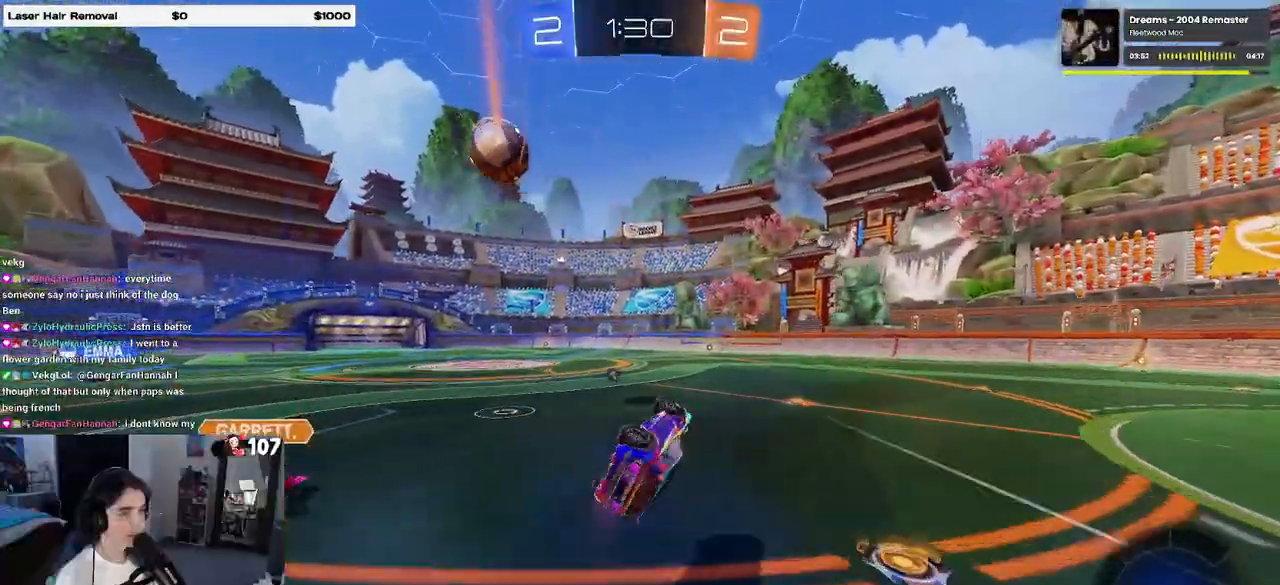
{"buttons": ["R2"], "left_stick": "center", "right_stick": "center", "events": [[267, "SQUARE", "up"], [300, "left_stick", "center"]]}
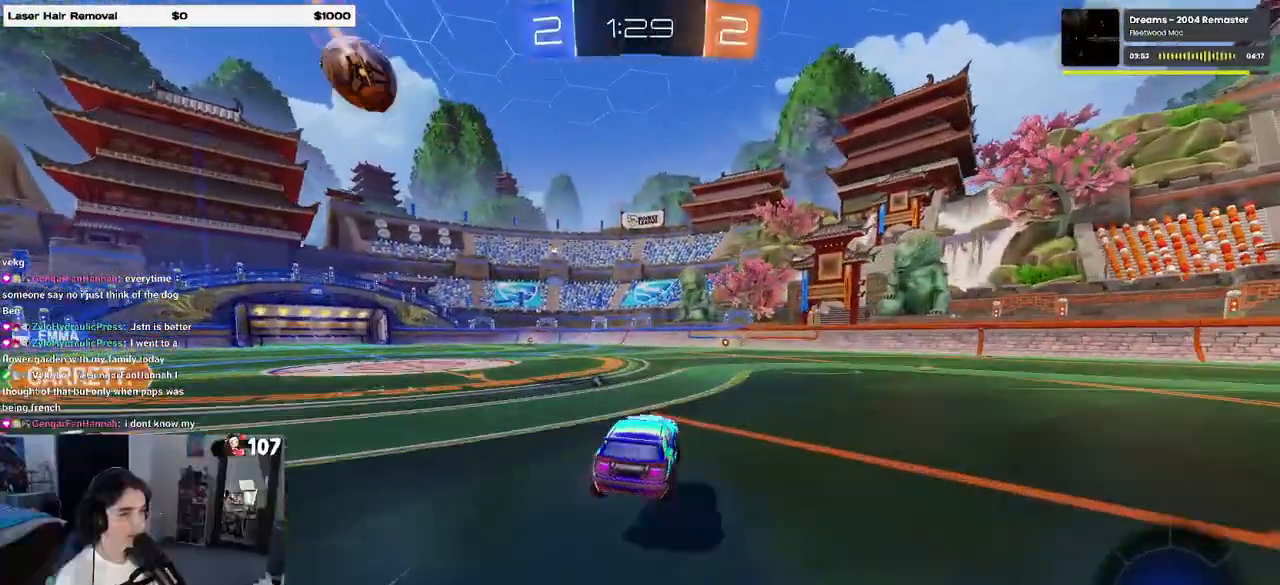
{"buttons": ["R2"], "left_stick": "center", "right_stick": "center", "events": [[117, "left_stick", "right"], [183, "left_stick", "center"]]}
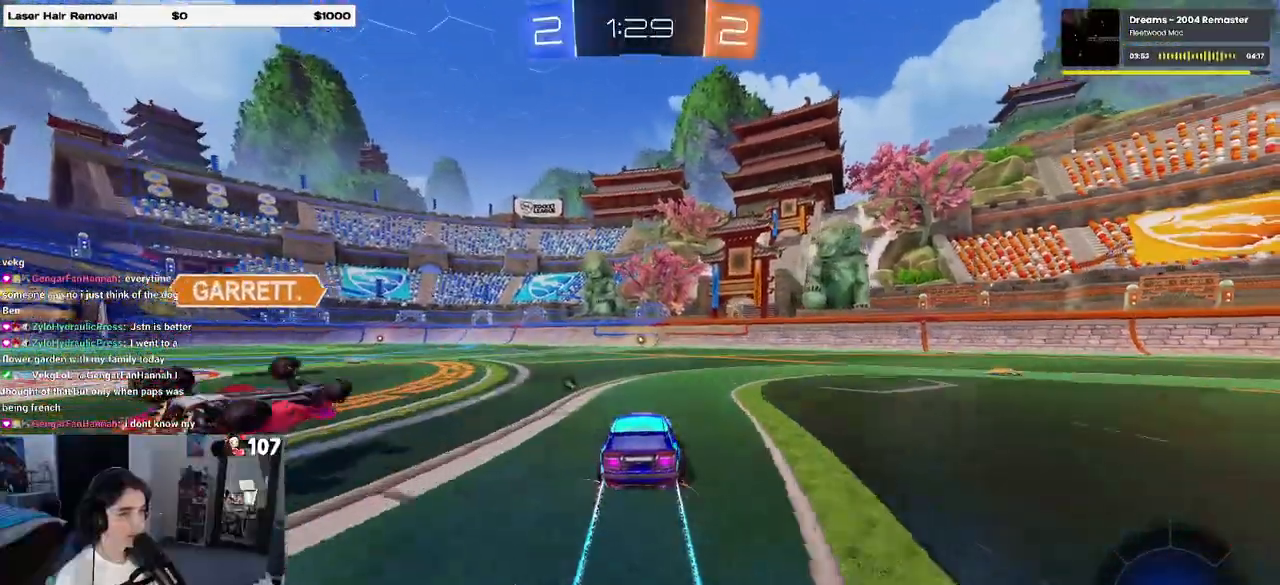
{"buttons": ["R2"], "left_stick": "center", "right_stick": "center", "events": [[83, "R1", "down"], [183, "R1", "up"]]}
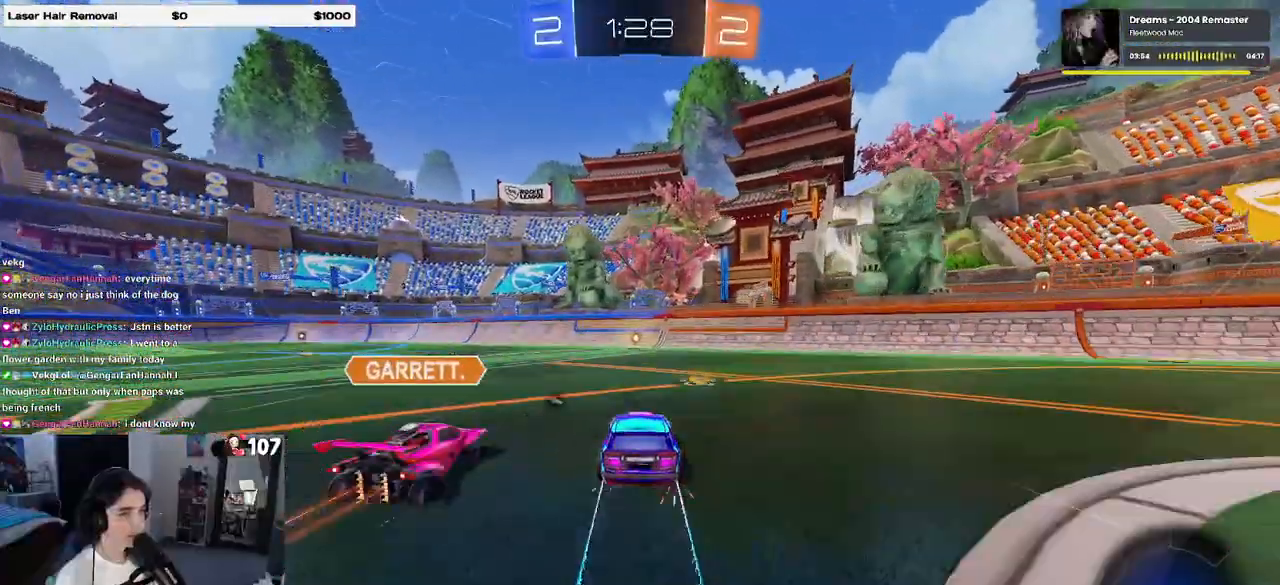
{"buttons": ["R2"], "left_stick": "center", "right_stick": "center", "events": []}
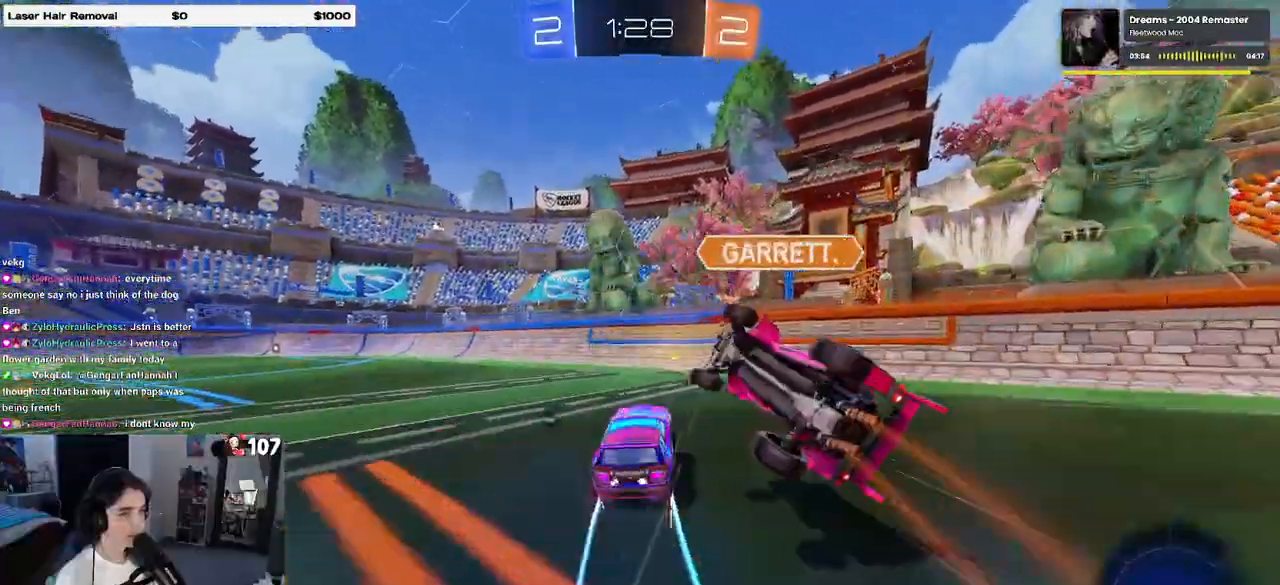
{"buttons": ["TRIANGLE", "R2"], "left_stick": "left", "right_stick": "center", "events": [[233, "left_stick", "down-right"], [467, "TRIANGLE", "down"], [483, "left_stick", "left"]]}
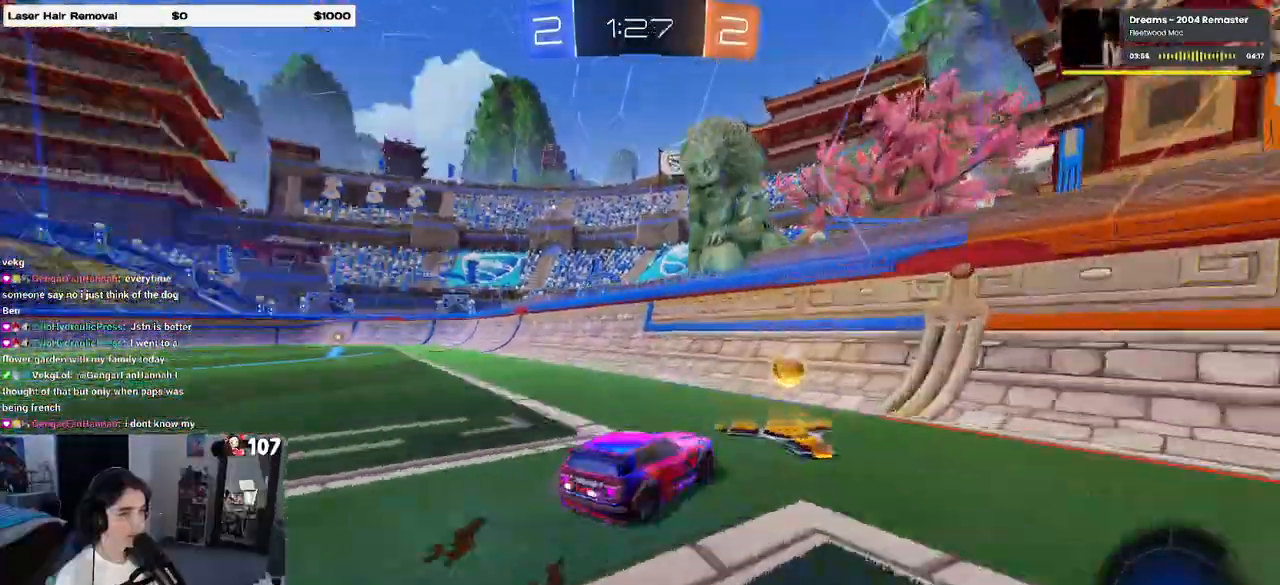
{"buttons": ["R2"], "left_stick": "left", "right_stick": "center", "events": [[83, "TRIANGLE", "up"], [217, "SQUARE", "down"], [317, "SQUARE", "up"]]}
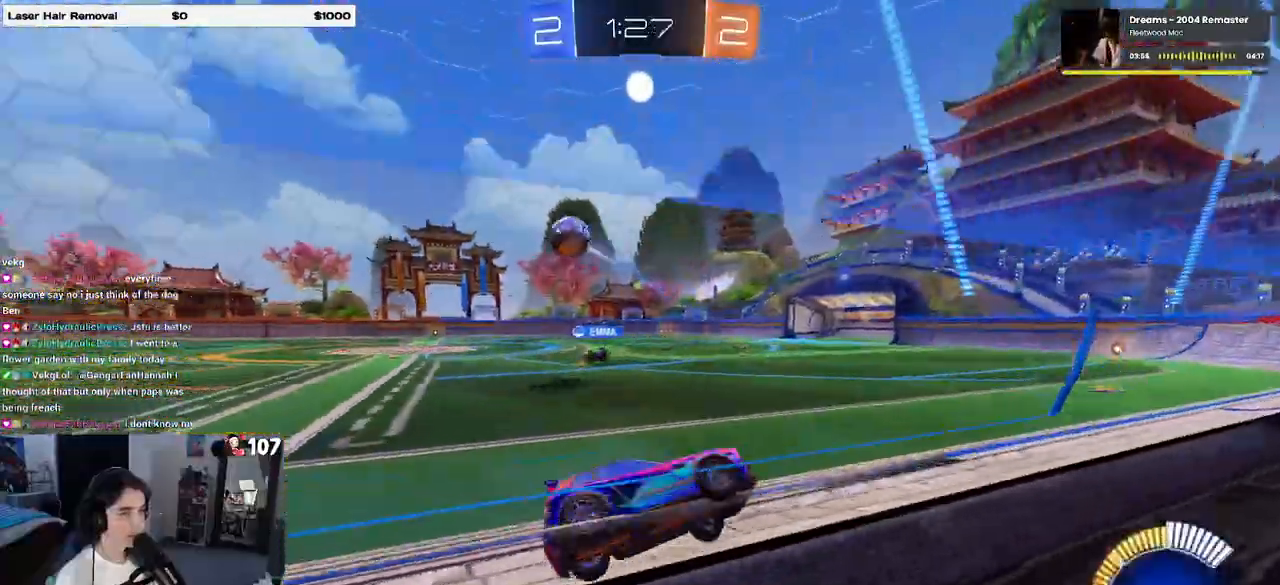
{"buttons": ["R2"], "left_stick": "down-right", "right_stick": "center", "events": [[383, "left_stick", "center"], [433, "left_stick", "down-right"]]}
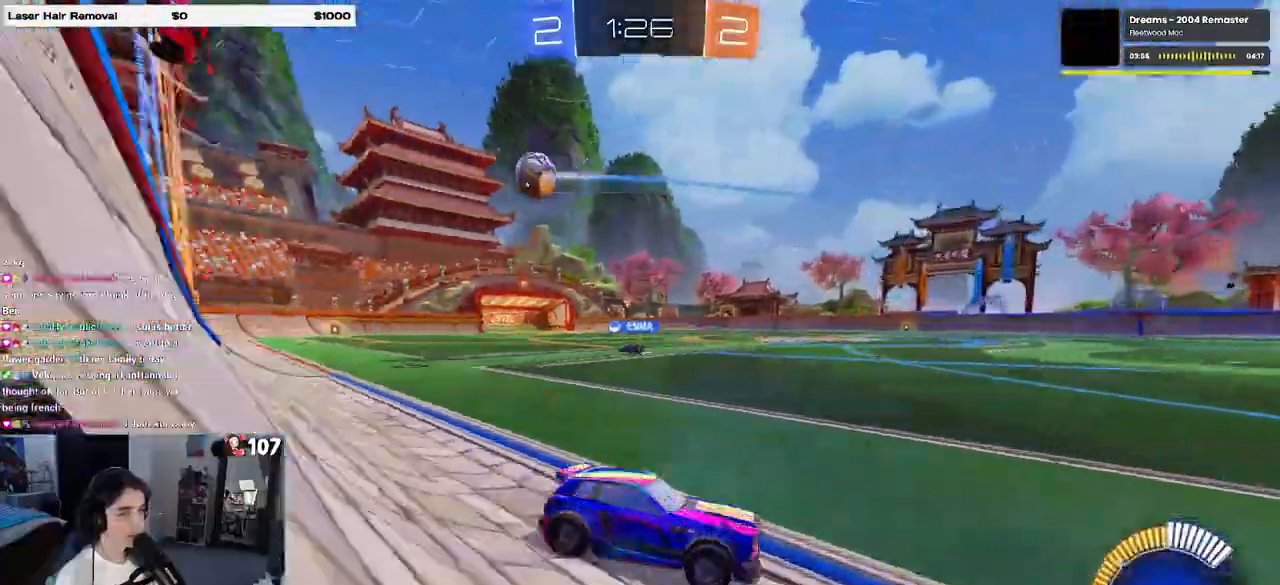
{"buttons": ["R2"], "left_stick": "left", "right_stick": "center", "events": [[50, "left_stick", "center"], [117, "left_stick", "left"], [250, "left_stick", "center"], [317, "left_stick", "left"], [383, "SQUARE", "down"], [483, "SQUARE", "up"]]}
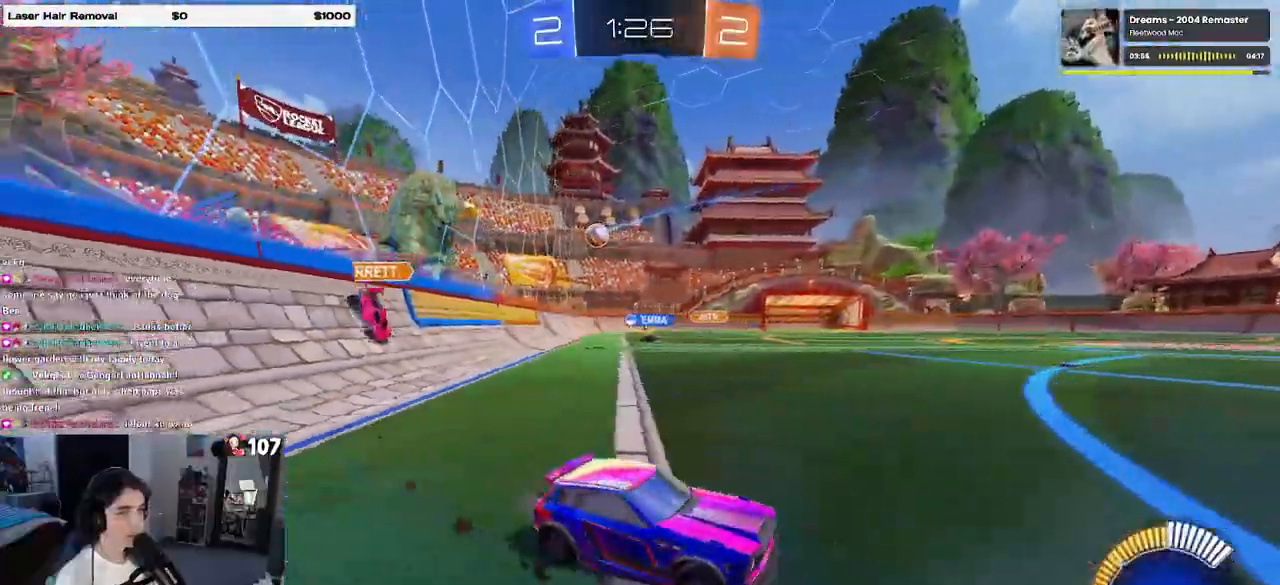
{"buttons": ["R1", "R2"], "left_stick": "left", "right_stick": "center", "events": [[483, "R1", "down"]]}
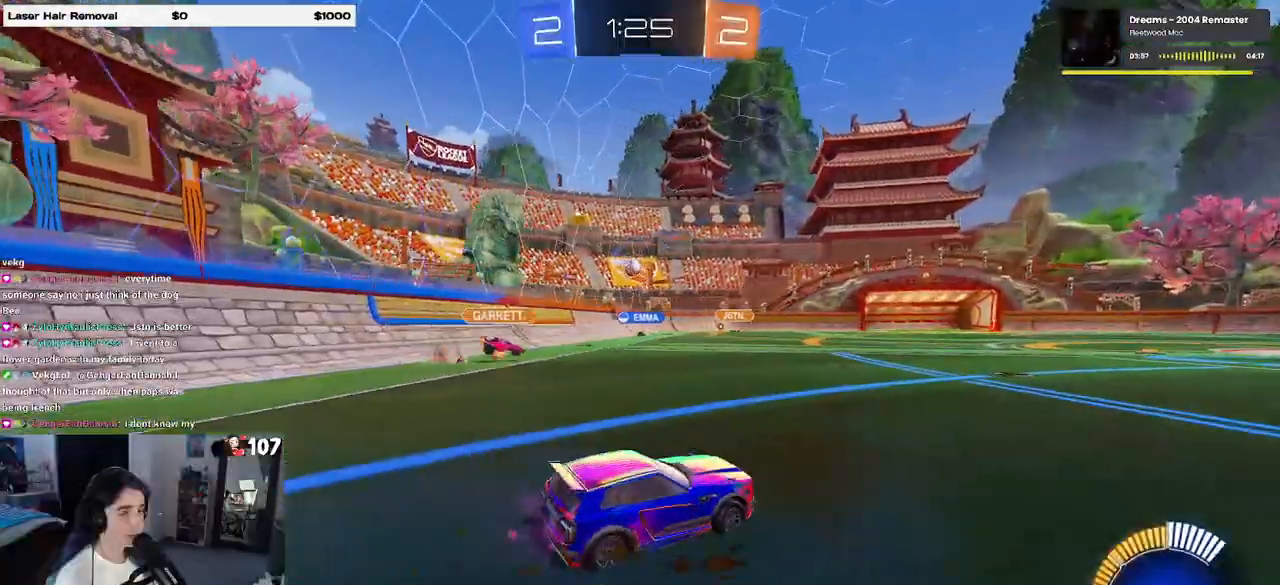
{"buttons": ["R1", "R2"], "left_stick": "center", "right_stick": "center", "events": [[133, "left_stick", "center"]]}
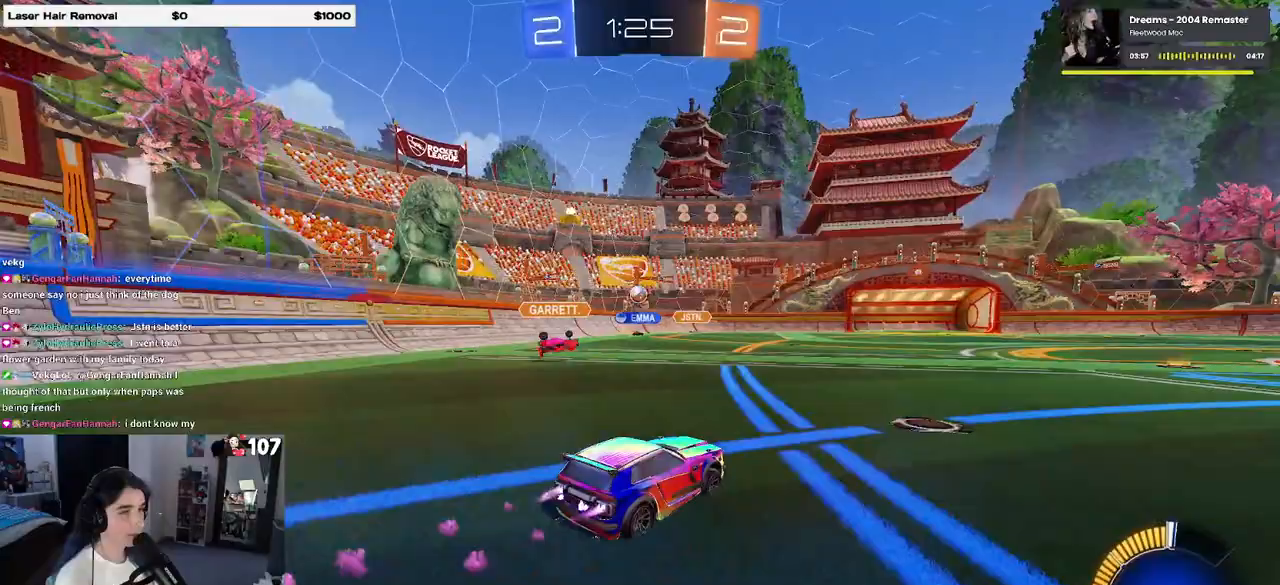
{"buttons": ["R2"], "left_stick": "left", "right_stick": "center", "events": [[183, "left_stick", "left"], [217, "R1", "up"]]}
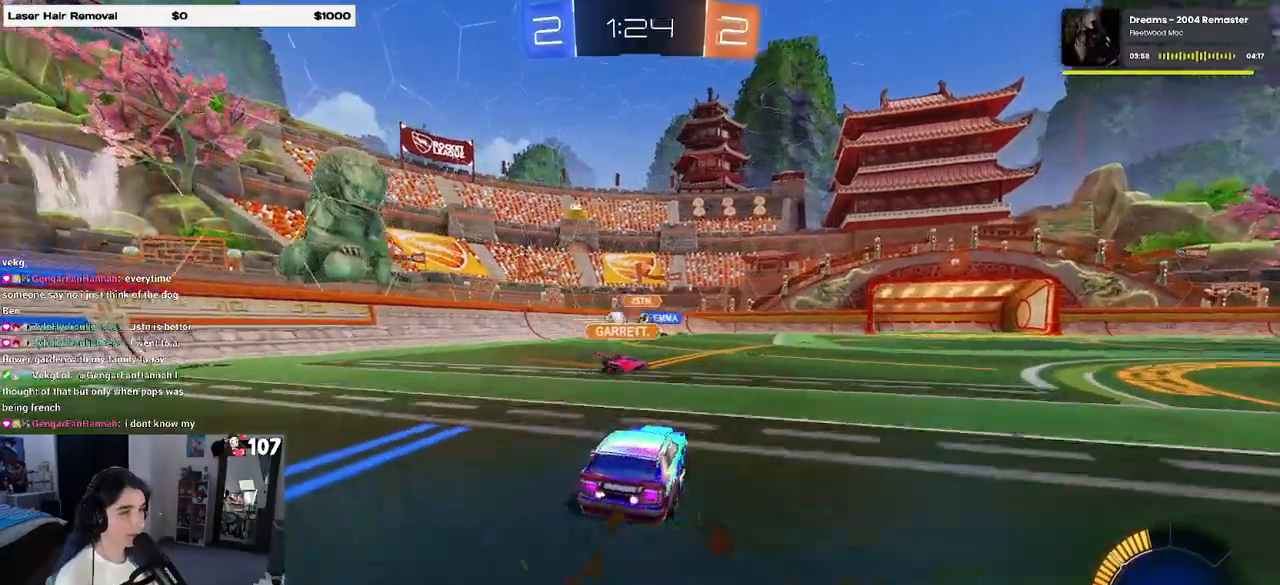
{"buttons": ["R2"], "left_stick": "left", "right_stick": "center", "events": [[250, "SQUARE", "down"], [350, "SQUARE", "up"]]}
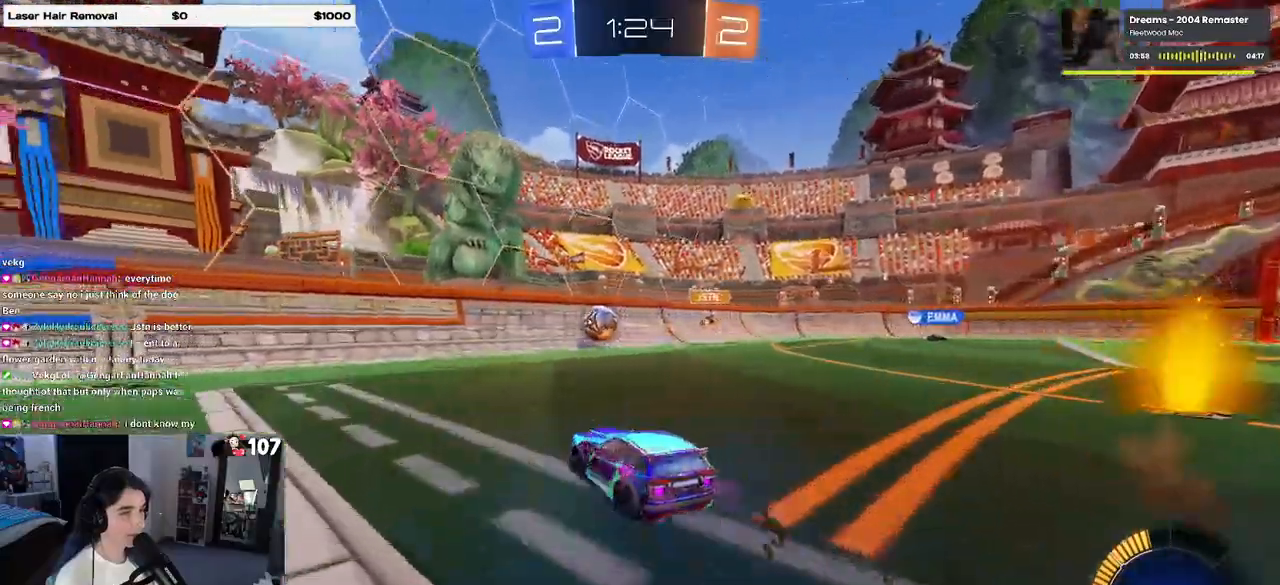
{"buttons": ["R1", "R2"], "left_stick": "left", "right_stick": "center", "events": [[83, "R1", "down"]]}
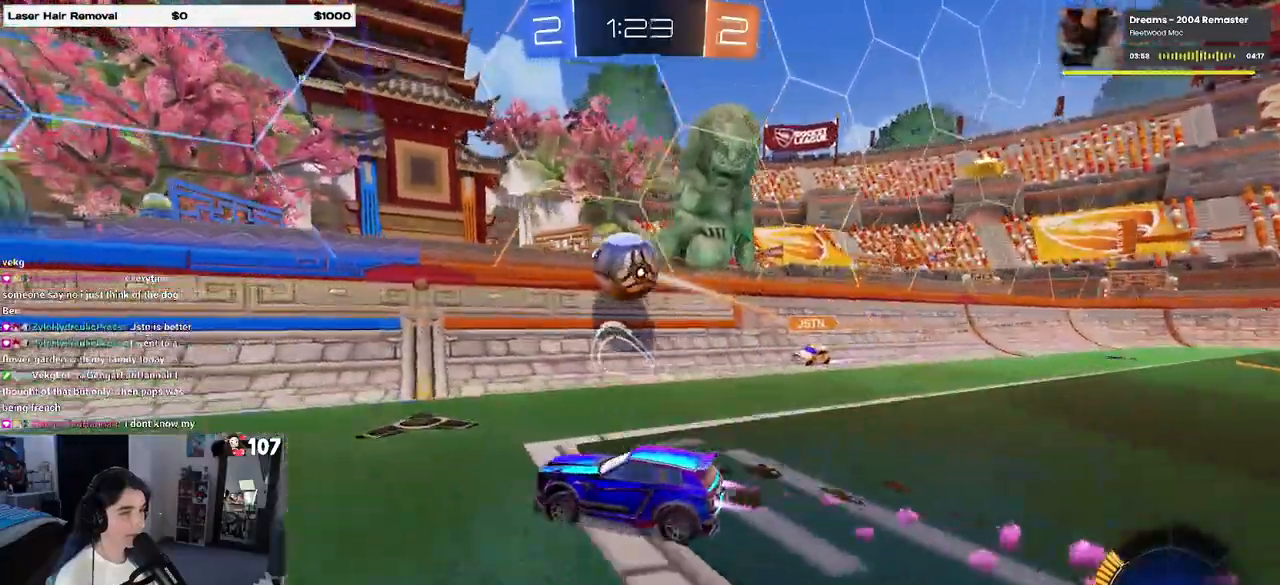
{"buttons": ["R1", "R2"], "left_stick": "left", "right_stick": "center", "events": [[167, "left_stick", "center"], [383, "left_stick", "left"]]}
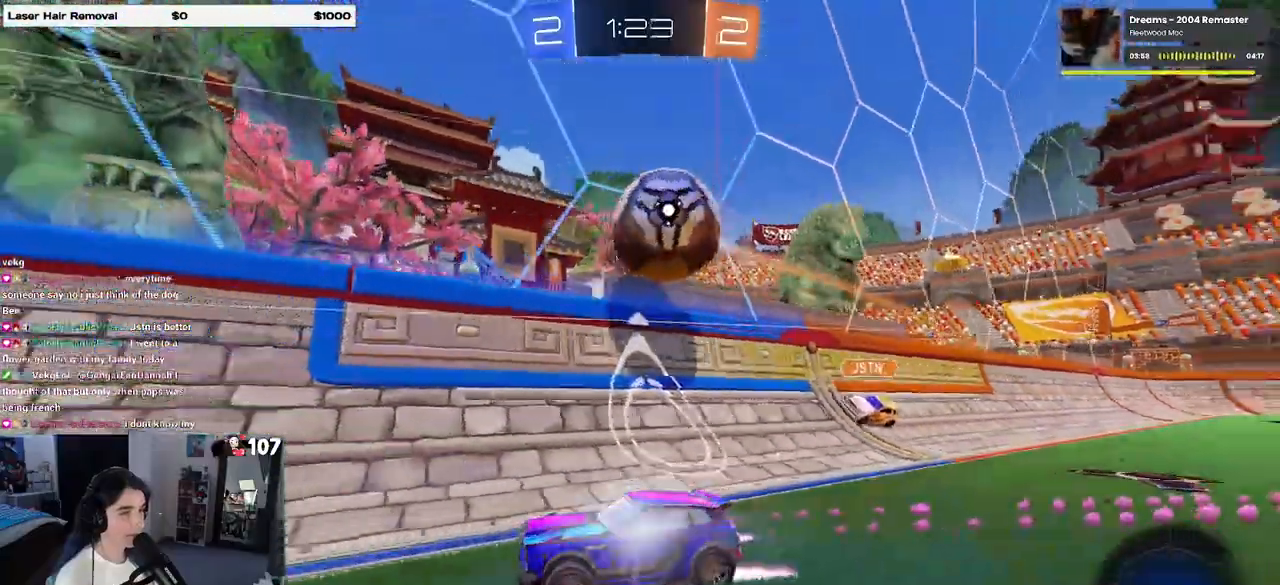
{"buttons": ["R2"], "left_stick": "left", "right_stick": "center", "events": [[150, "left_stick", "center"], [183, "R1", "up"], [450, "left_stick", "left"]]}
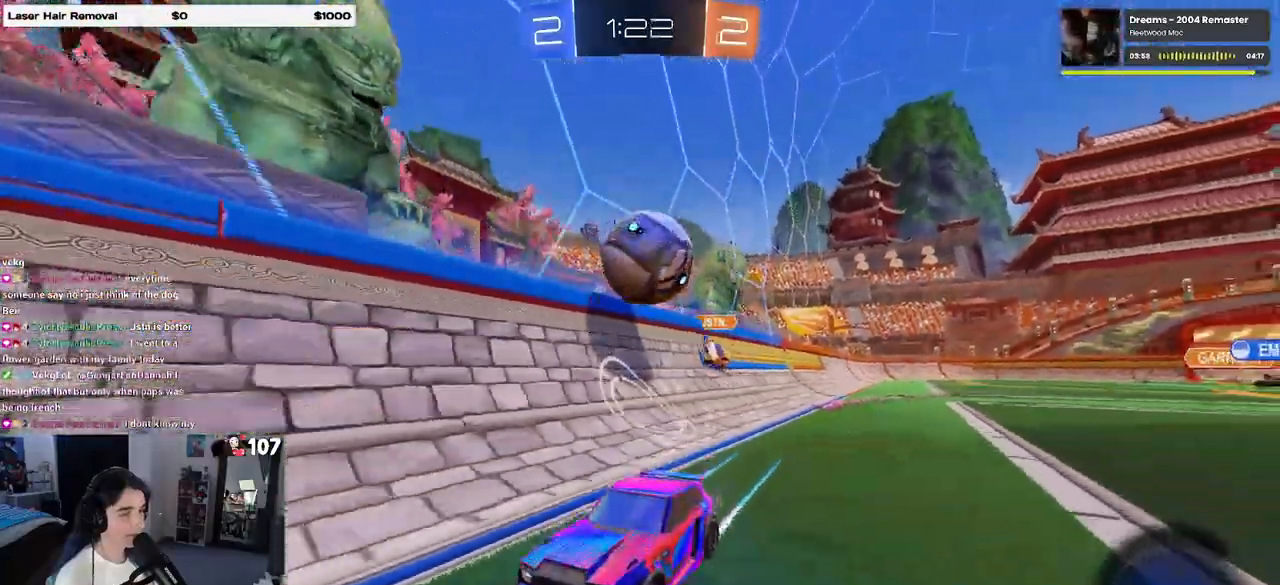
{"buttons": ["L2", "R2"], "left_stick": "center", "right_stick": "center", "events": [[100, "left_stick", "center"], [467, "L2", "down"]]}
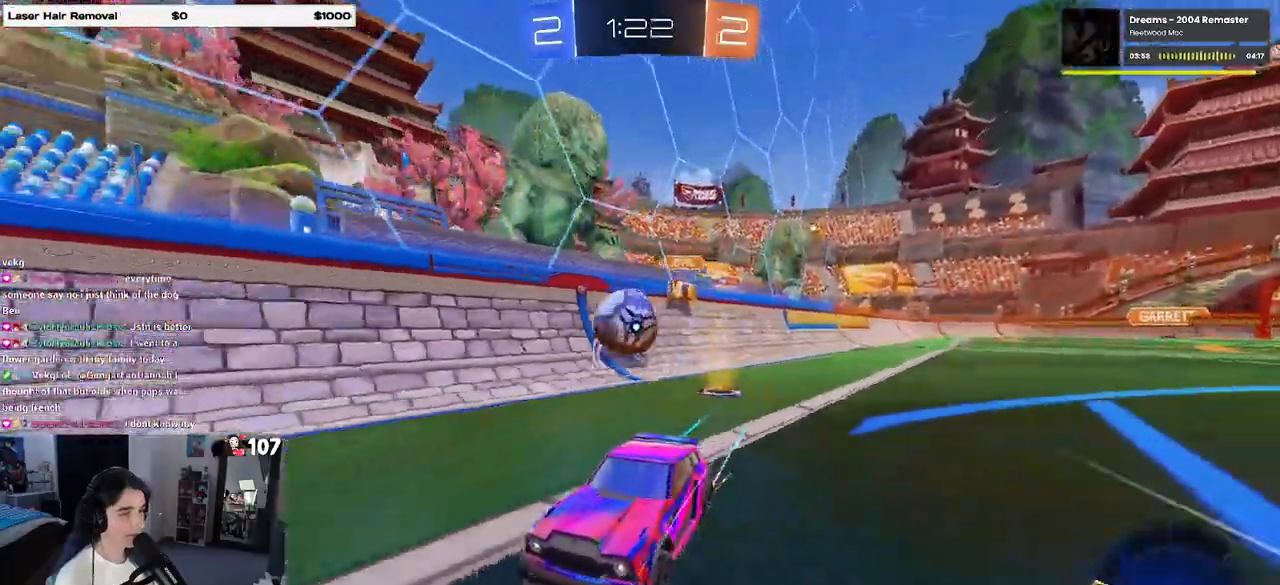
{"buttons": ["R2"], "left_stick": "center", "right_stick": "center", "events": [[17, "R2", "up"], [33, "left_stick", "right"], [100, "R2", "down"], [183, "L2", "up"], [183, "left_stick", "center"]]}
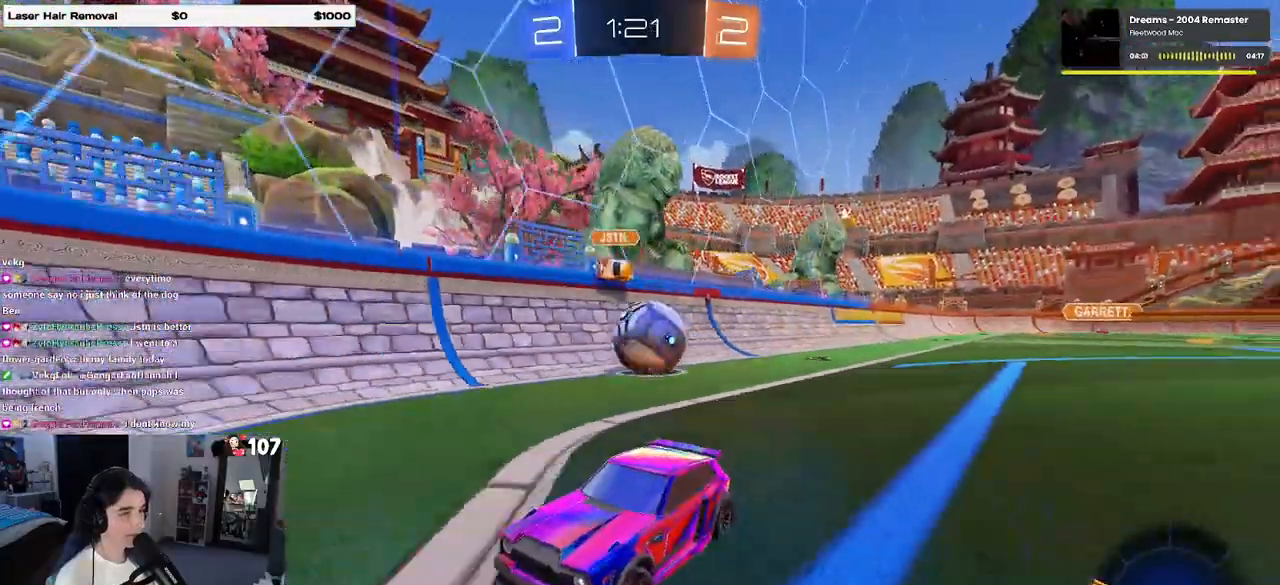
{"buttons": ["R2"], "left_stick": "center", "right_stick": "center", "events": [[117, "left_stick", "left"], [383, "left_stick", "center"]]}
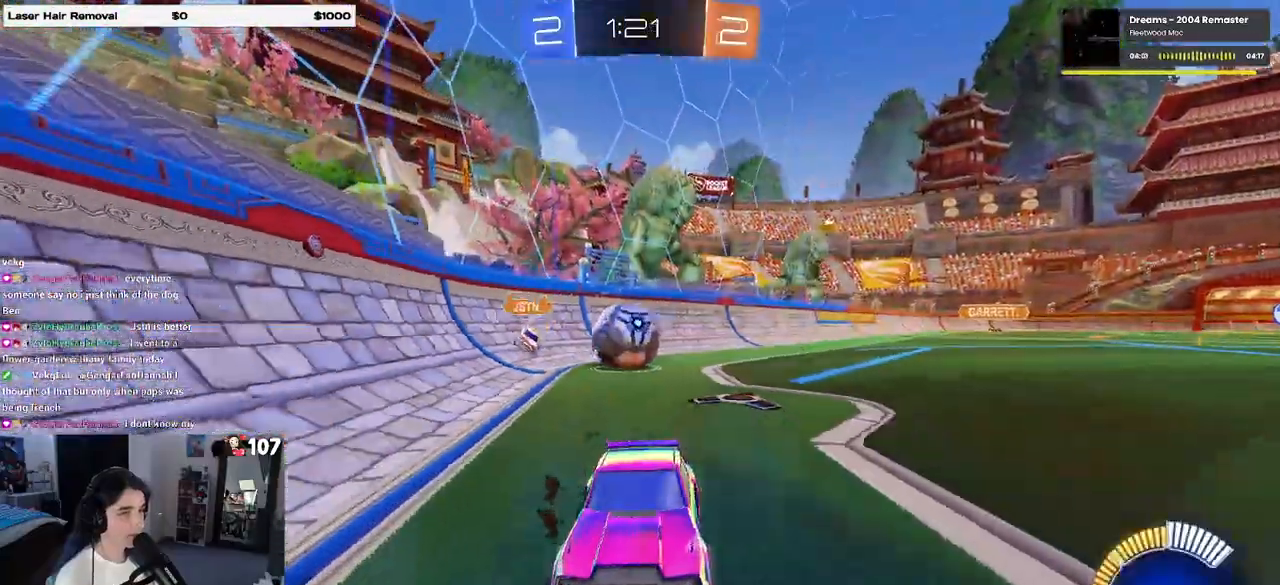
{"buttons": ["R2"], "left_stick": "center", "right_stick": "center", "events": [[133, "left_stick", "left"], [450, "left_stick", "center"]]}
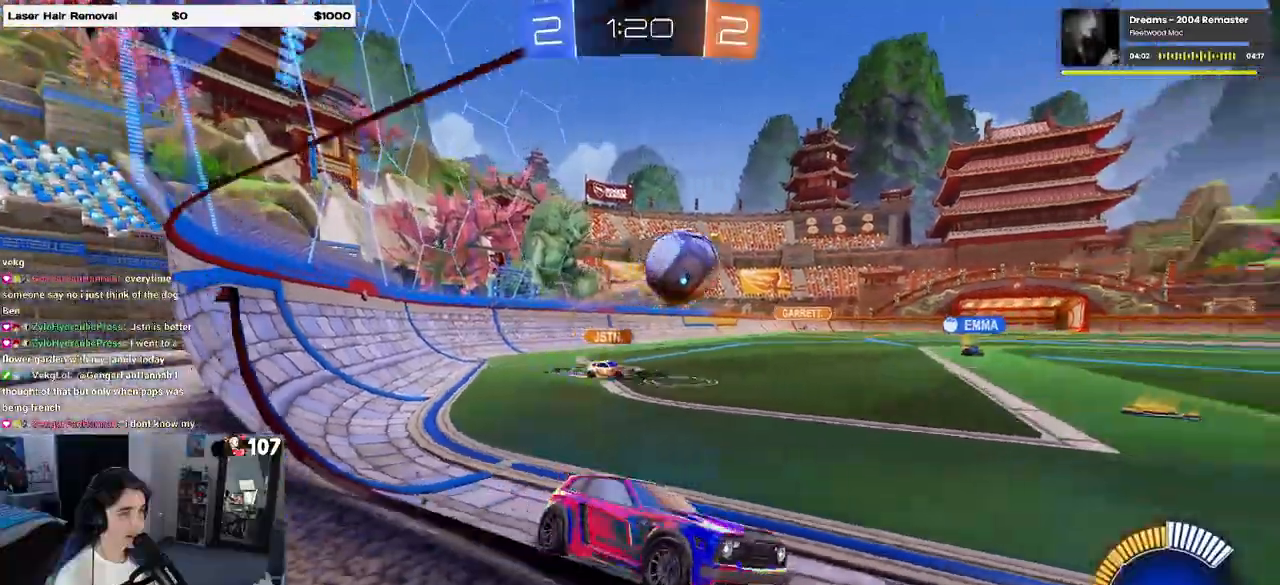
{"buttons": ["CROSS", "R1", "R2"], "left_stick": "center", "right_stick": "center", "events": [[33, "R1", "down"], [83, "R2", "up"], [133, "R2", "down"], [483, "CROSS", "down"]]}
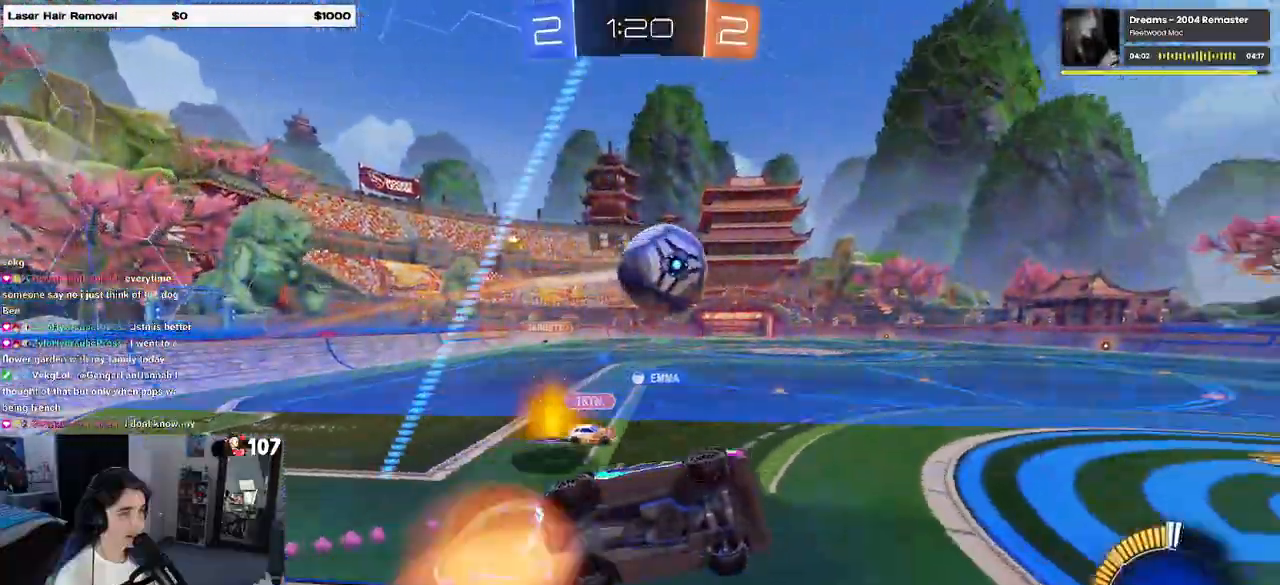
{"buttons": ["CROSS", "R1", "R2"], "left_stick": "up-left", "right_stick": "center", "events": [[117, "CROSS", "up"], [133, "R1", "up"], [217, "R1", "down"], [283, "left_stick", "up-left"], [450, "CROSS", "down"]]}
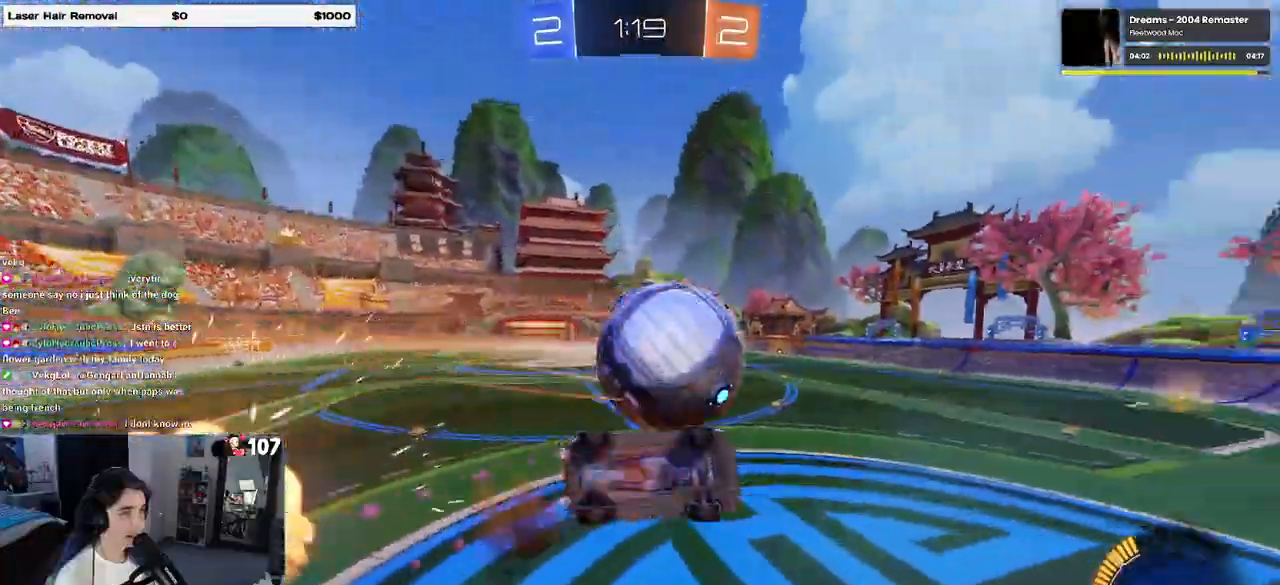
{"buttons": ["R1", "R2"], "left_stick": "center", "right_stick": "center", "events": [[50, "R1", "up"], [83, "CROSS", "up"], [183, "left_stick", "down-right"], [367, "left_stick", "center"], [433, "R1", "down"]]}
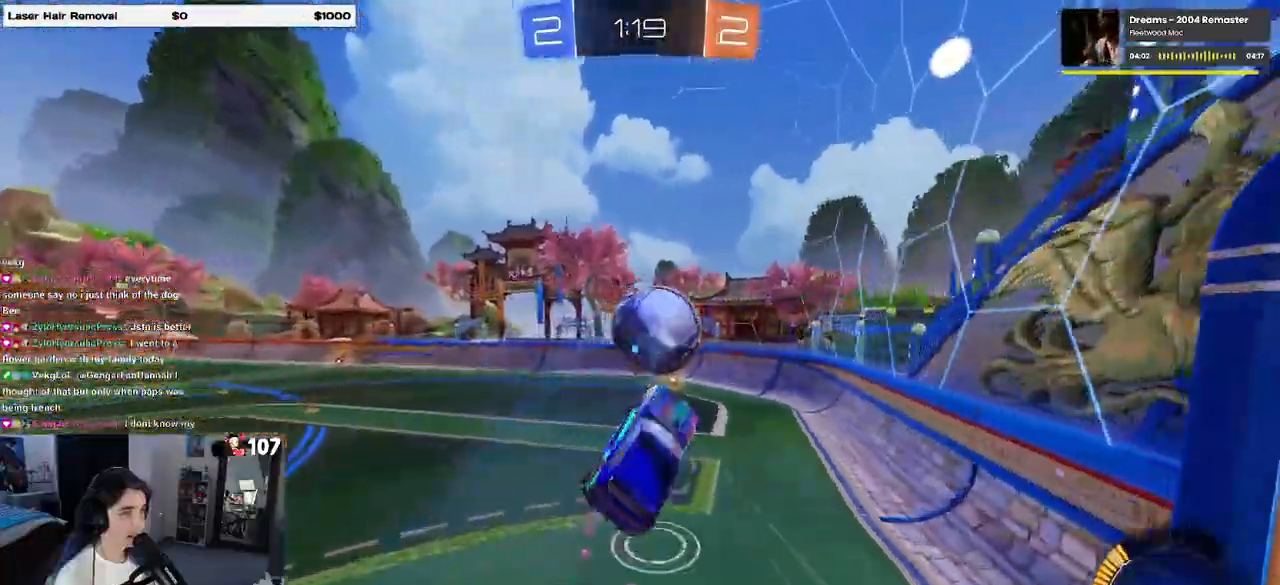
{"buttons": ["R1", "R2"], "left_stick": "down", "right_stick": "center", "events": [[17, "left_stick", "right"], [117, "left_stick", "center"], [400, "left_stick", "down"]]}
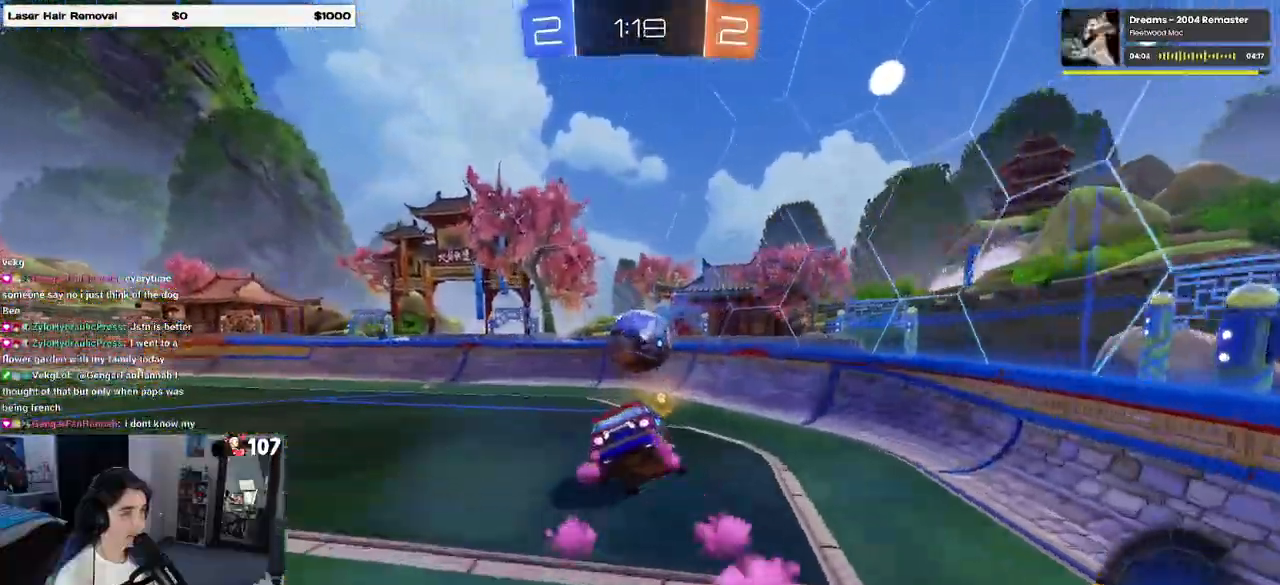
{"buttons": ["R1", "R2"], "left_stick": "center", "right_stick": "center", "events": [[50, "SQUARE", "down"], [67, "left_stick", "down-right"], [183, "SQUARE", "up"], [217, "left_stick", "center"]]}
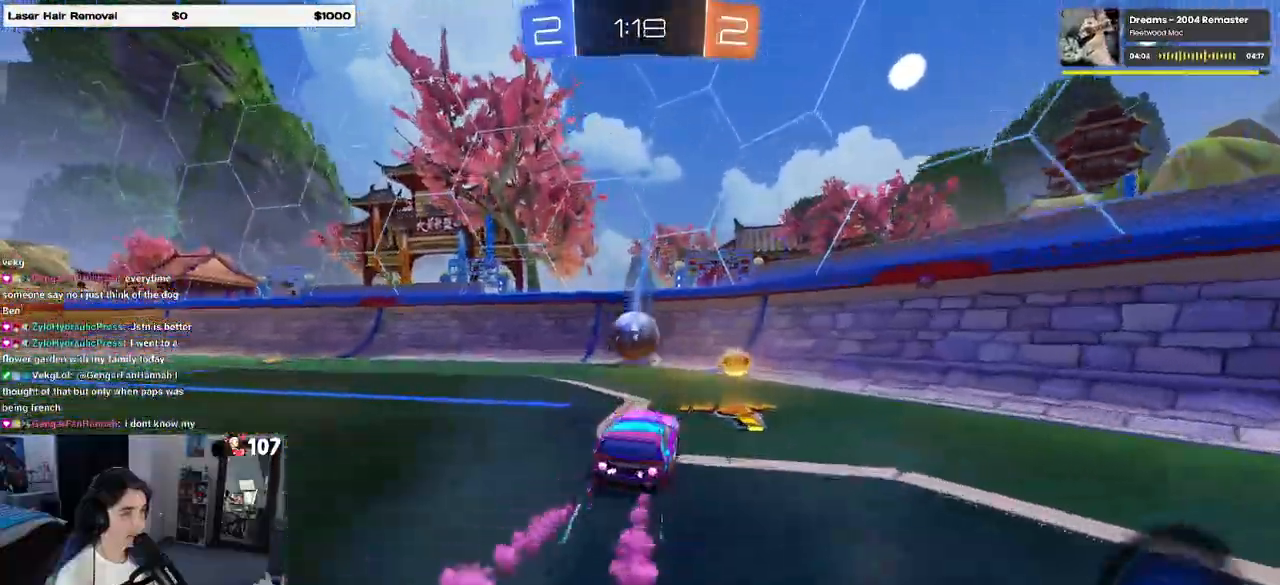
{"buttons": ["R2"], "left_stick": "left", "right_stick": "center", "events": [[67, "R1", "up"], [383, "left_stick", "left"]]}
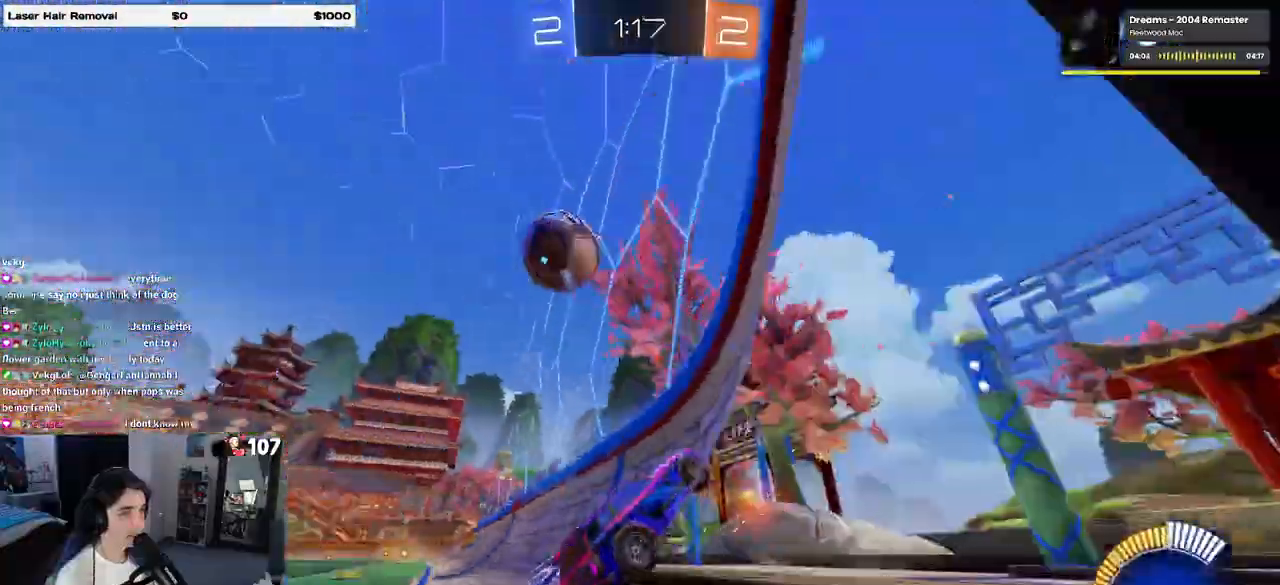
{"buttons": ["L2"], "left_stick": "center", "right_stick": "center", "events": [[117, "left_stick", "center"], [467, "R2", "up"], [483, "L2", "down"]]}
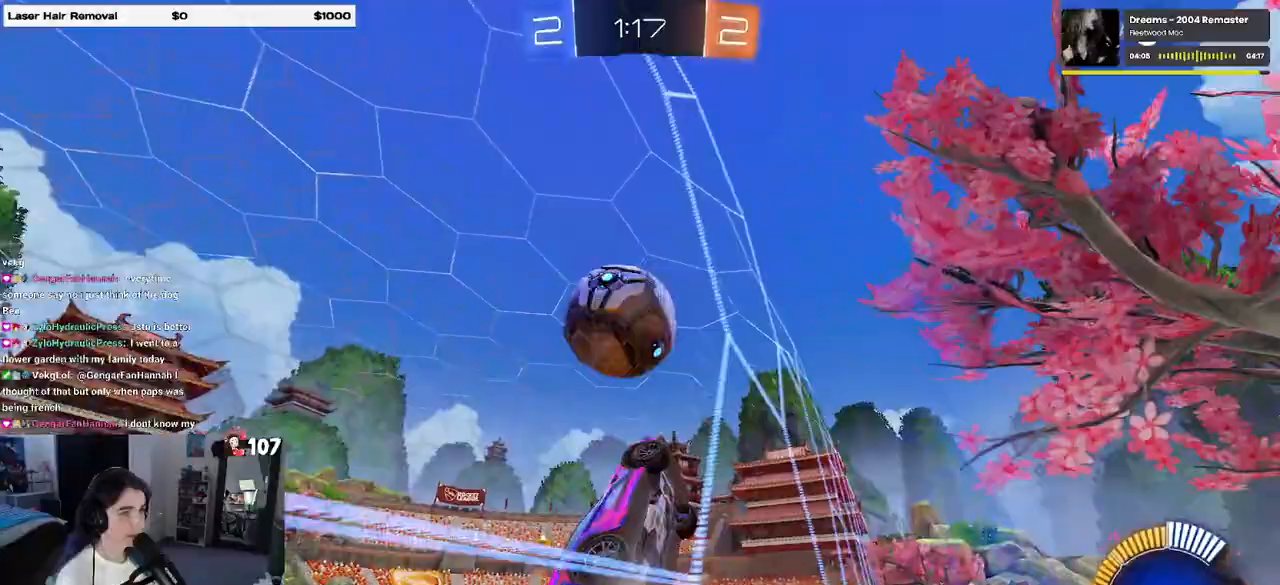
{"buttons": ["R2"], "left_stick": "center", "right_stick": "center", "events": [[133, "L2", "up"], [150, "R2", "down"], [150, "left_stick", "left"], [250, "left_stick", "center"]]}
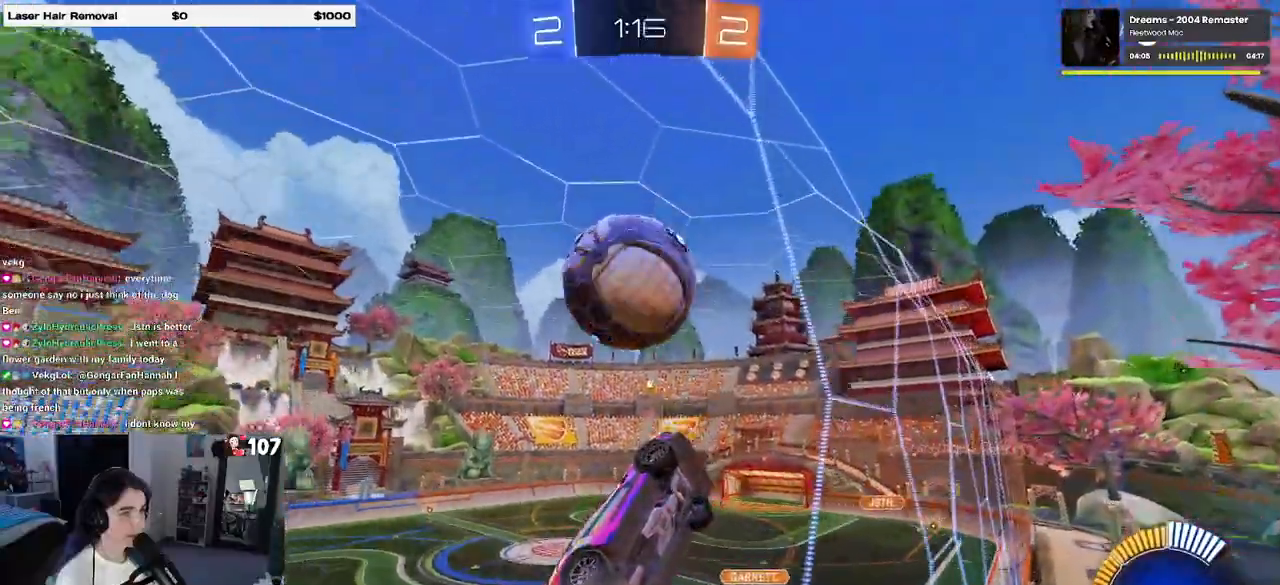
{"buttons": ["L1", "R1", "R2"], "left_stick": "center", "right_stick": "center", "events": [[17, "left_stick", "left"], [117, "CROSS", "down"], [150, "L1", "down"], [217, "R1", "down"], [217, "left_stick", "center"], [250, "CROSS", "up"], [350, "left_stick", "right"], [483, "left_stick", "center"]]}